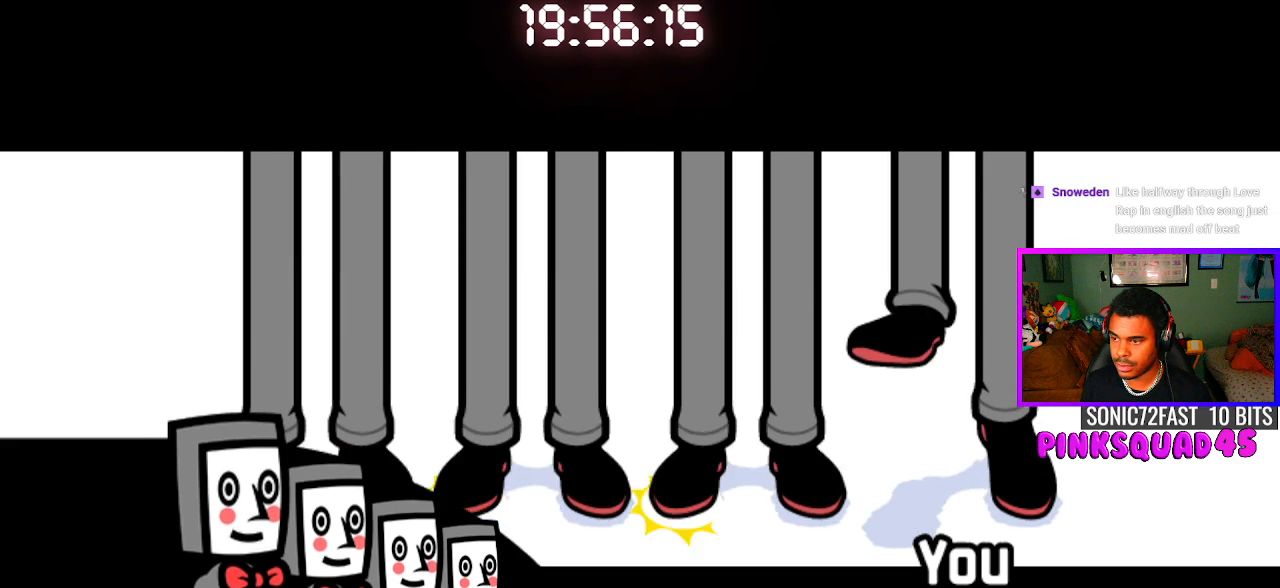
Gameplay with a controller (PlayStation layout); each line is a JSON object with the inputs held at the frame after it. "events" lists button and stick changes between this image and that frame as [ms after this image, input, new state], when the widget could be followed in between. Not read: R1.
{"buttons": ["CROSS"], "left_stick": "center", "right_stick": "center", "events": [[17, "CROSS", "down"], [133, "CROSS", "up"], [433, "CROSS", "down"]]}
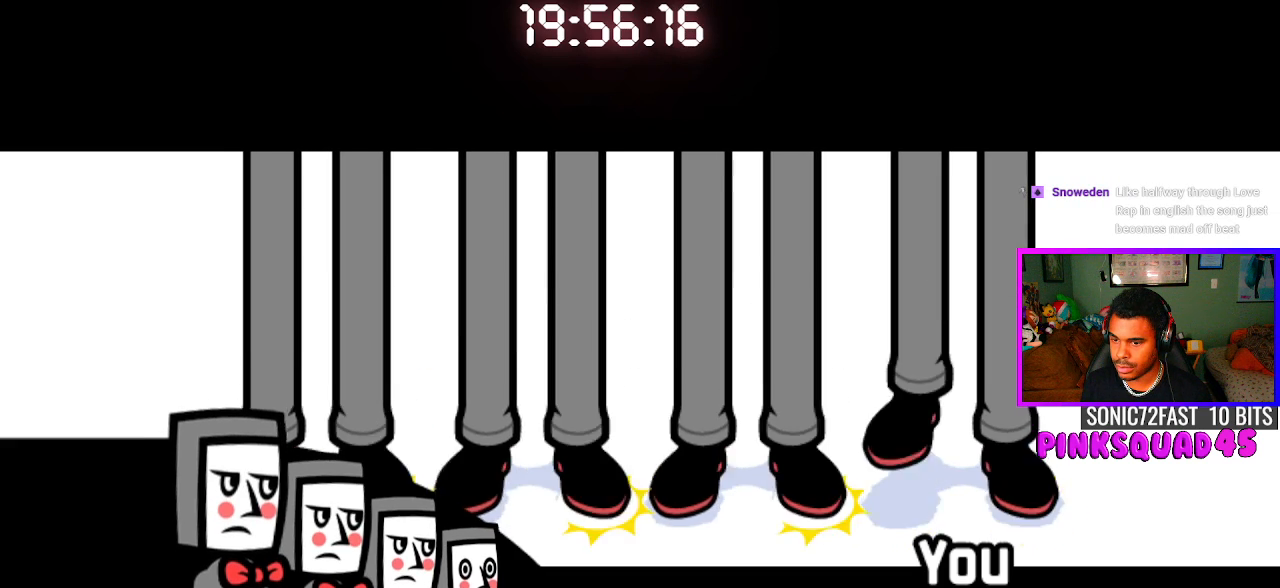
{"buttons": ["CROSS"], "left_stick": "center", "right_stick": "center", "events": [[67, "CROSS", "up"], [400, "CROSS", "down"]]}
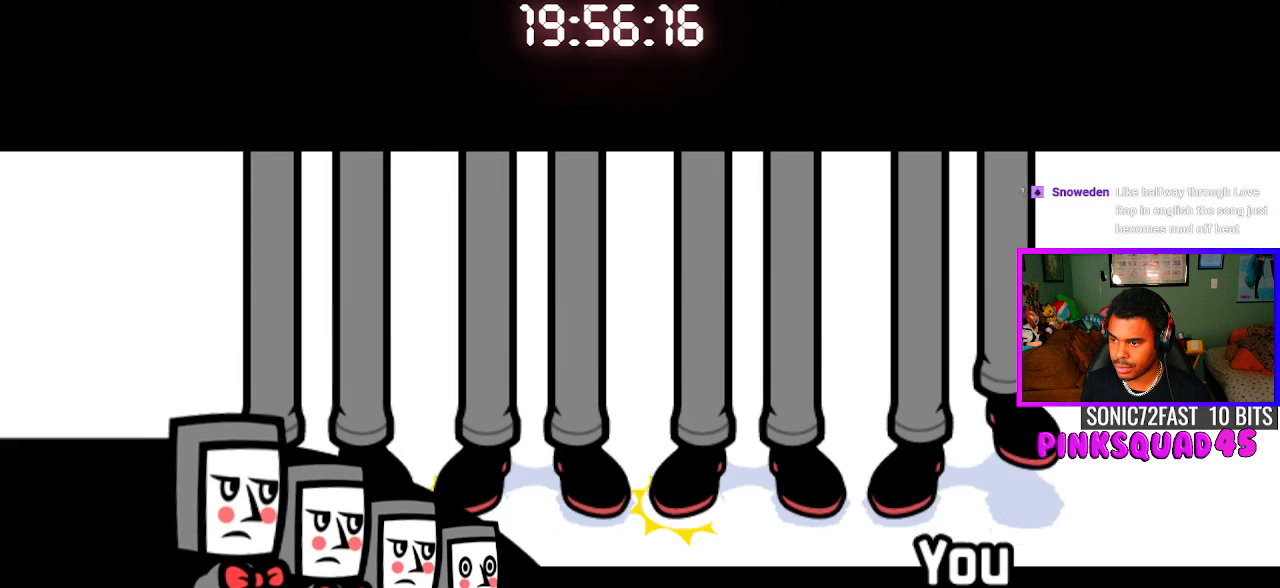
{"buttons": ["CROSS"], "left_stick": "center", "right_stick": "center", "events": [[67, "CROSS", "up"], [400, "CROSS", "down"]]}
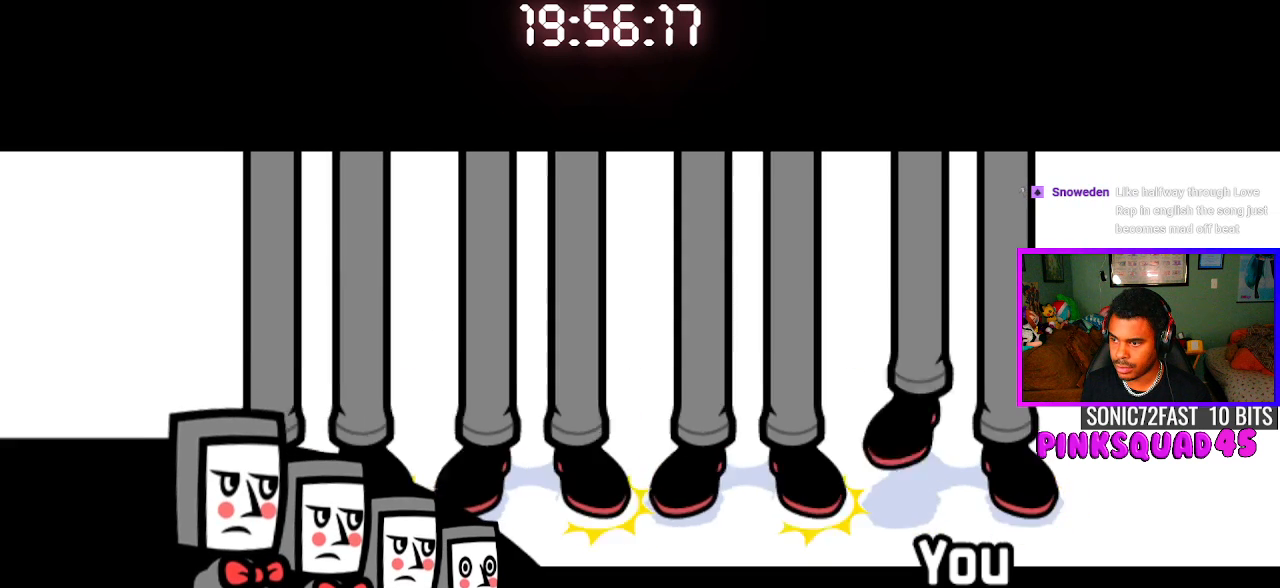
{"buttons": ["CROSS"], "left_stick": "center", "right_stick": "center", "events": [[33, "CROSS", "up"], [417, "CROSS", "down"]]}
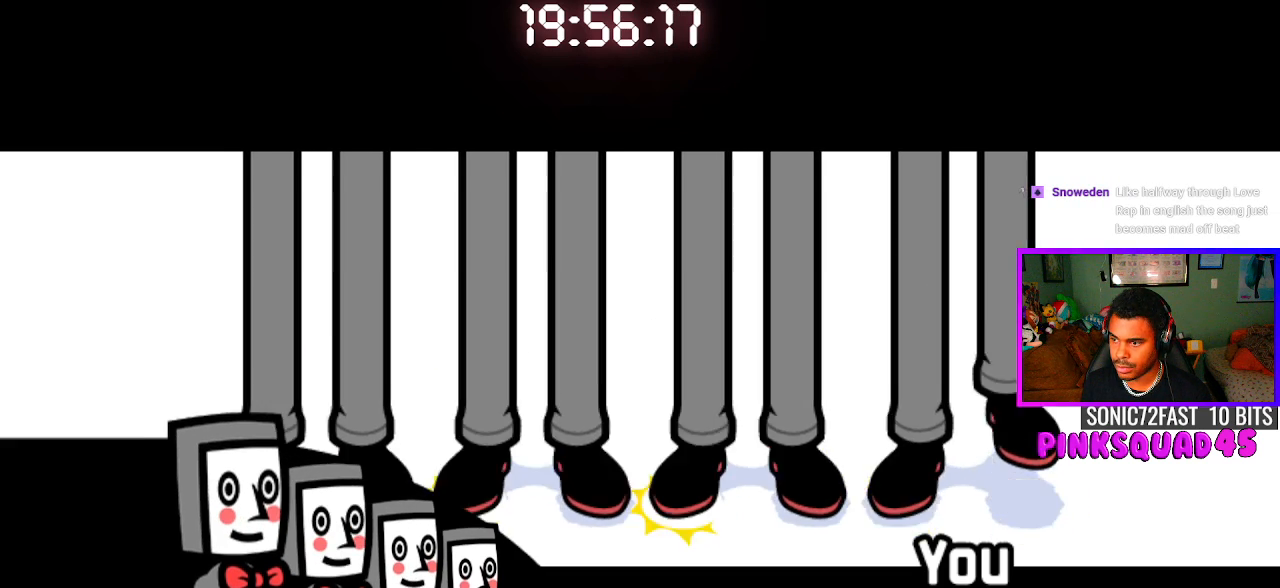
{"buttons": ["CROSS"], "left_stick": "center", "right_stick": "center", "events": [[33, "CROSS", "up"], [400, "CROSS", "down"]]}
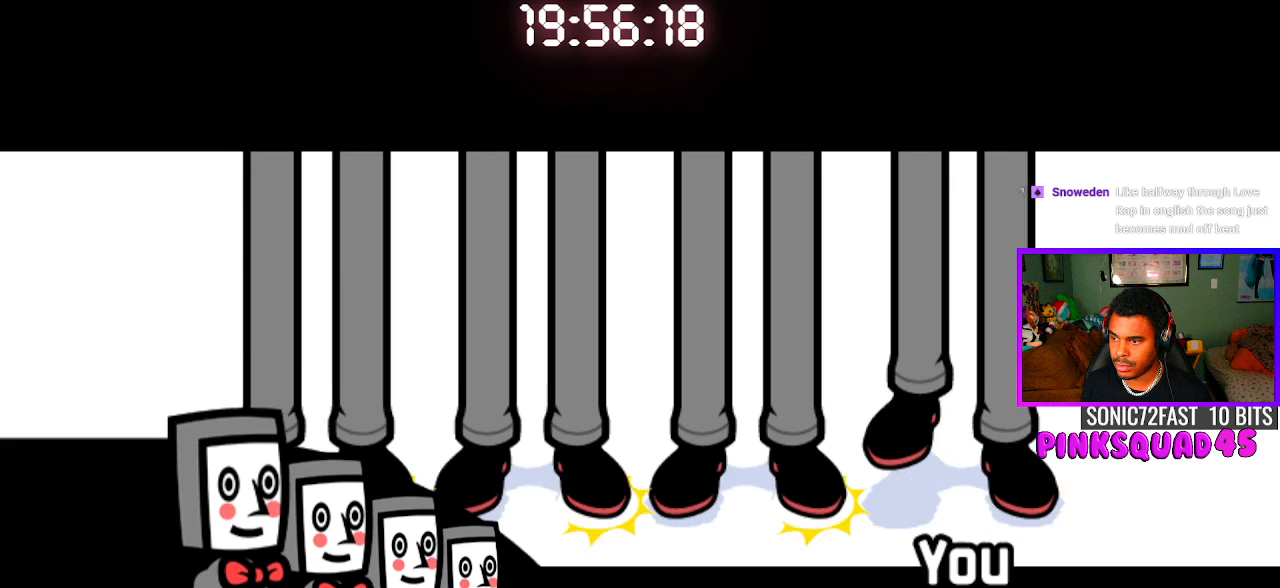
{"buttons": ["CROSS"], "left_stick": "center", "right_stick": "center", "events": [[33, "CROSS", "up"], [417, "CROSS", "down"]]}
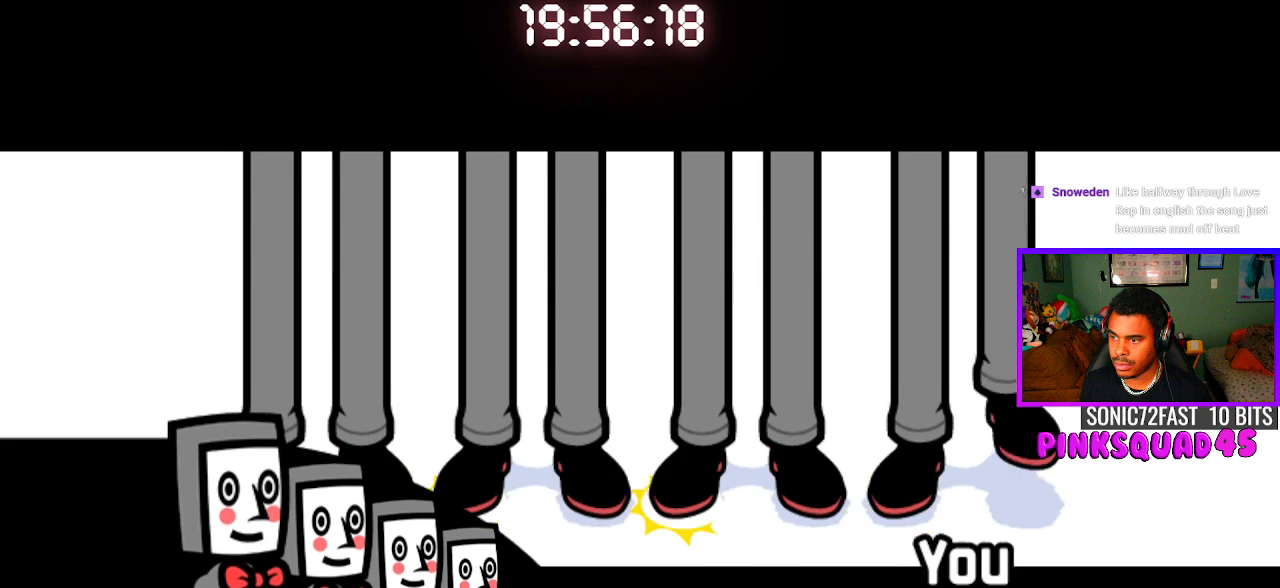
{"buttons": ["CROSS"], "left_stick": "center", "right_stick": "center", "events": [[67, "CROSS", "up"], [417, "CROSS", "down"]]}
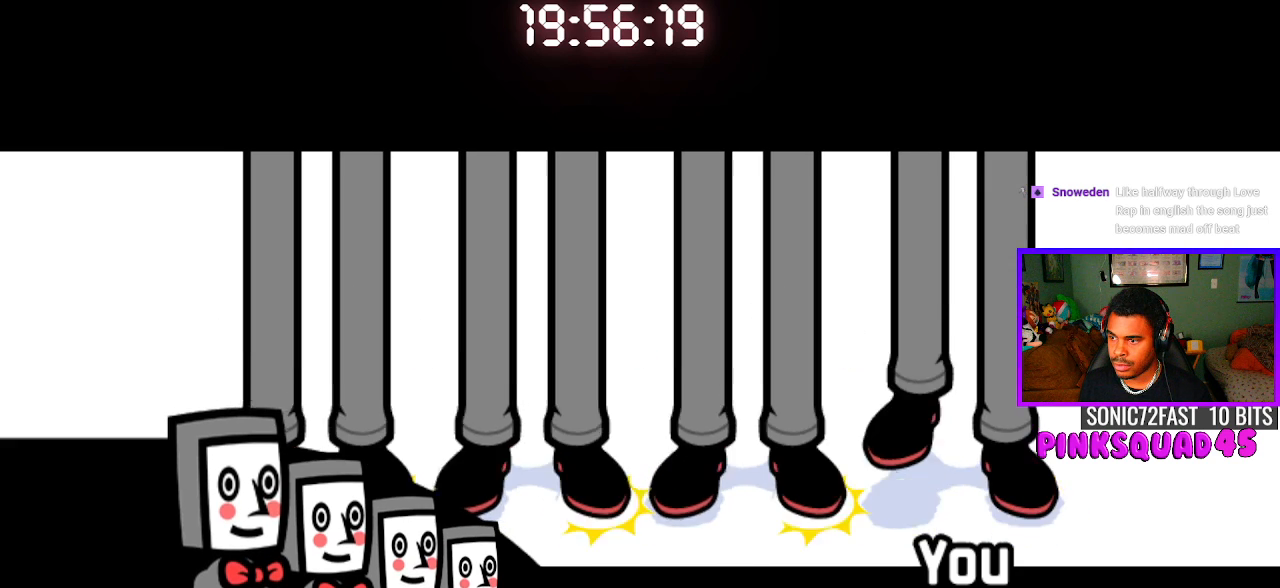
{"buttons": ["CROSS"], "left_stick": "center", "right_stick": "center", "events": [[50, "CROSS", "up"], [417, "CROSS", "down"]]}
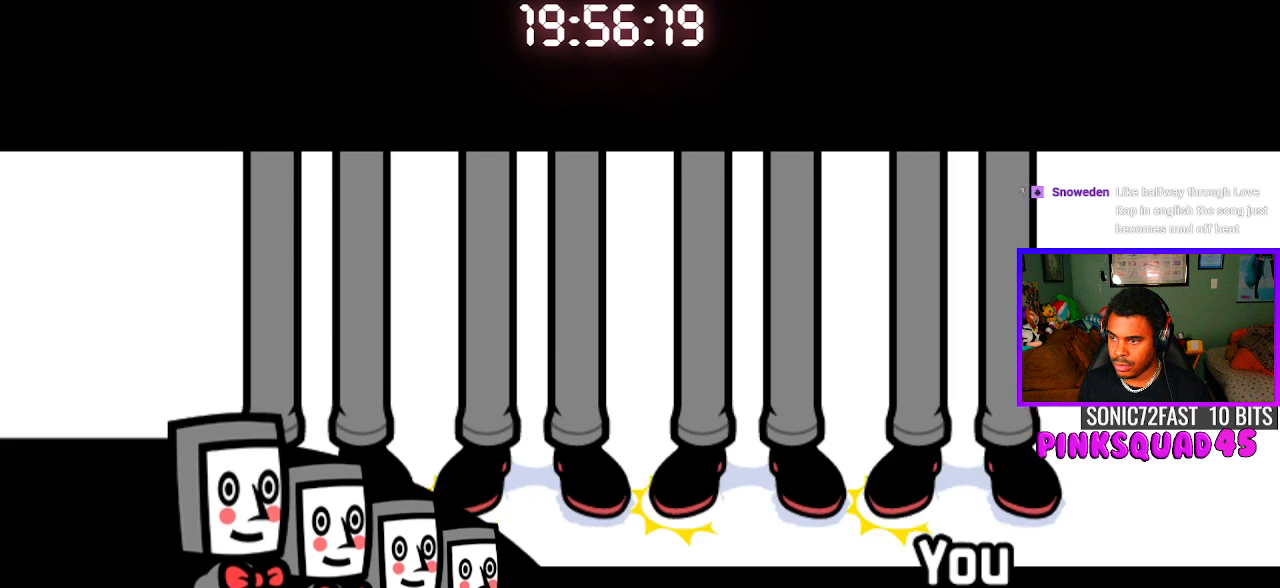
{"buttons": ["CROSS"], "left_stick": "center", "right_stick": "center", "events": [[67, "CROSS", "up"], [417, "CROSS", "down"]]}
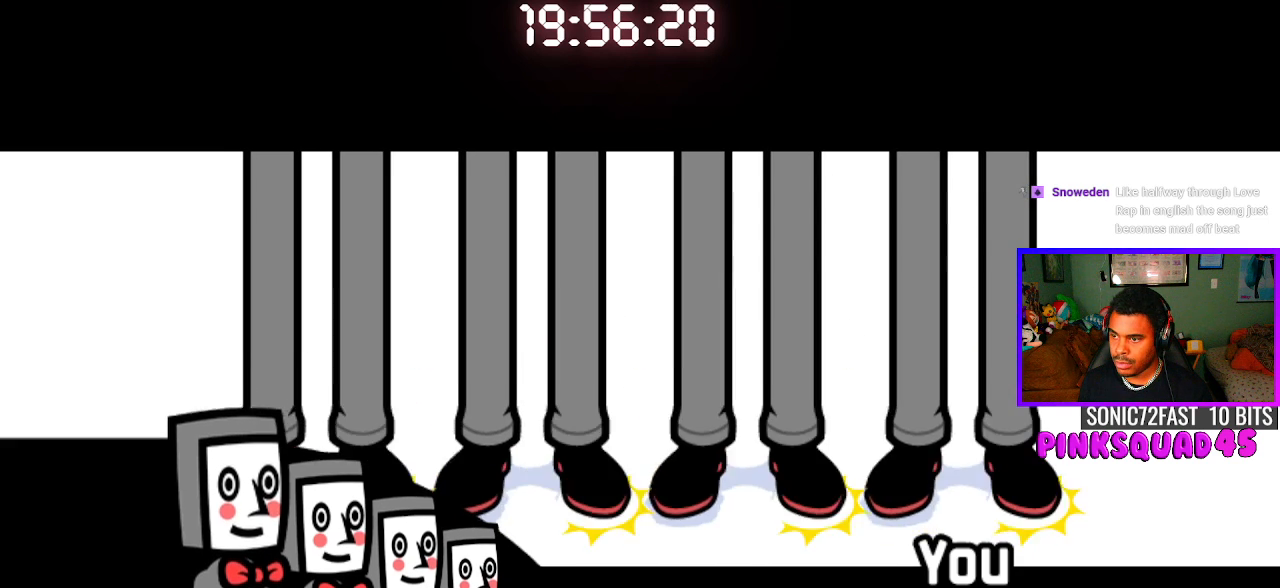
{"buttons": ["CROSS"], "left_stick": "center", "right_stick": "center", "events": [[50, "CROSS", "up"], [417, "CROSS", "down"]]}
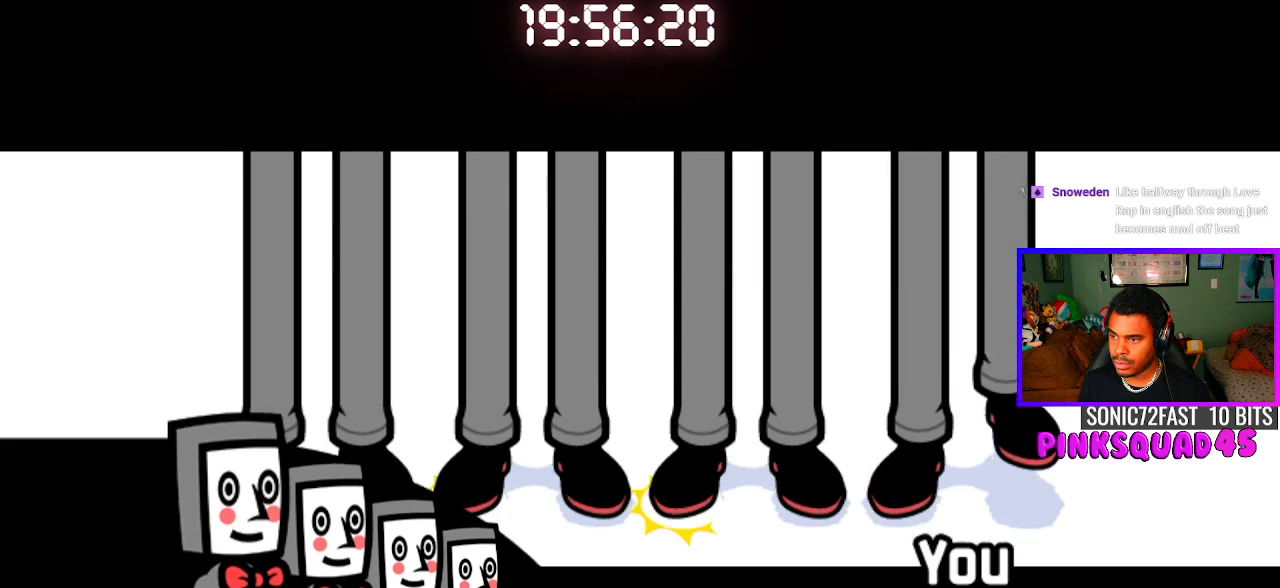
{"buttons": ["CROSS"], "left_stick": "center", "right_stick": "center", "events": [[67, "CROSS", "up"], [417, "CROSS", "down"]]}
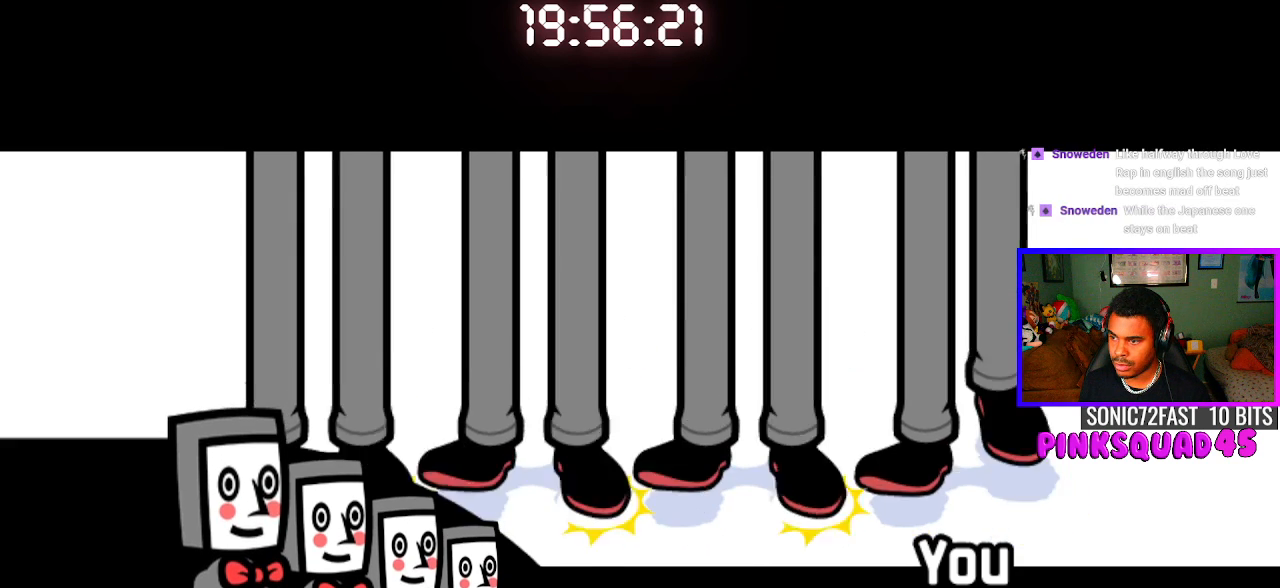
{"buttons": [], "left_stick": "center", "right_stick": "center", "events": [[67, "CROSS", "up"]]}
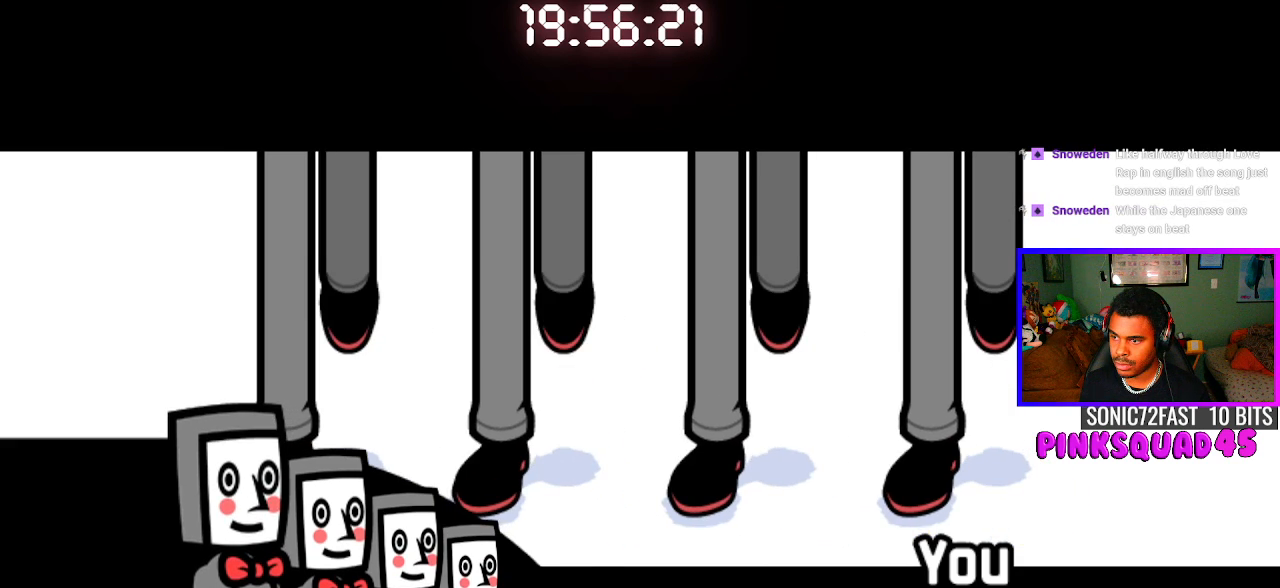
{"buttons": [], "left_stick": "center", "right_stick": "center", "events": [[167, "CROSS", "down"], [300, "CROSS", "up"]]}
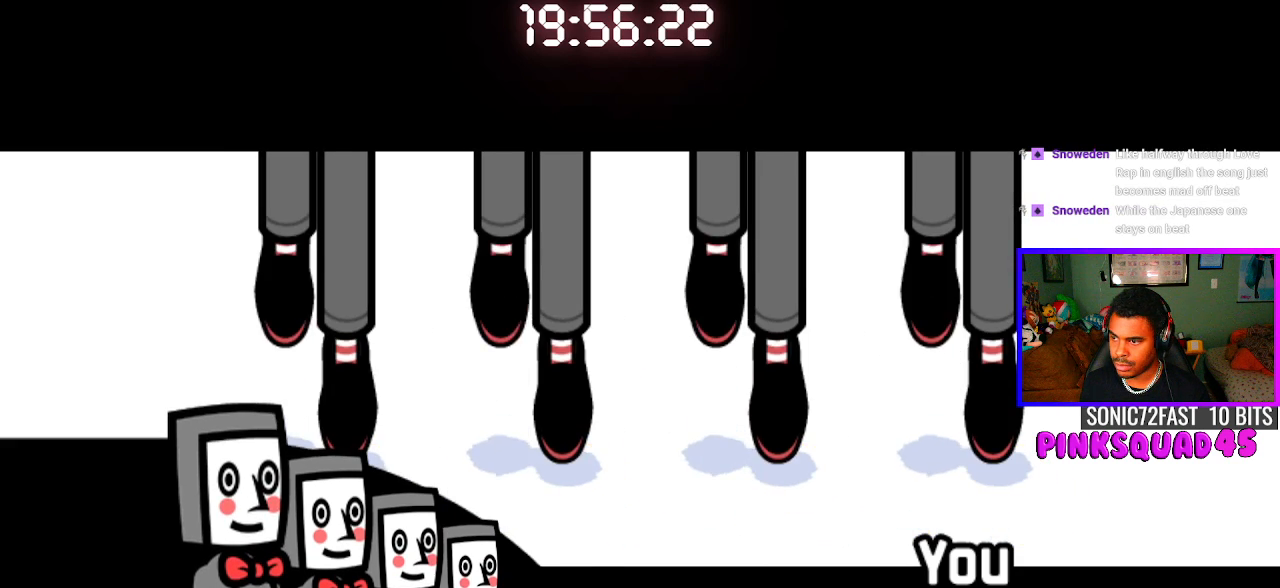
{"buttons": ["CROSS"], "left_stick": "center", "right_stick": "center", "events": [[17, "CROSS", "down"], [150, "CROSS", "up"], [383, "CROSS", "down"]]}
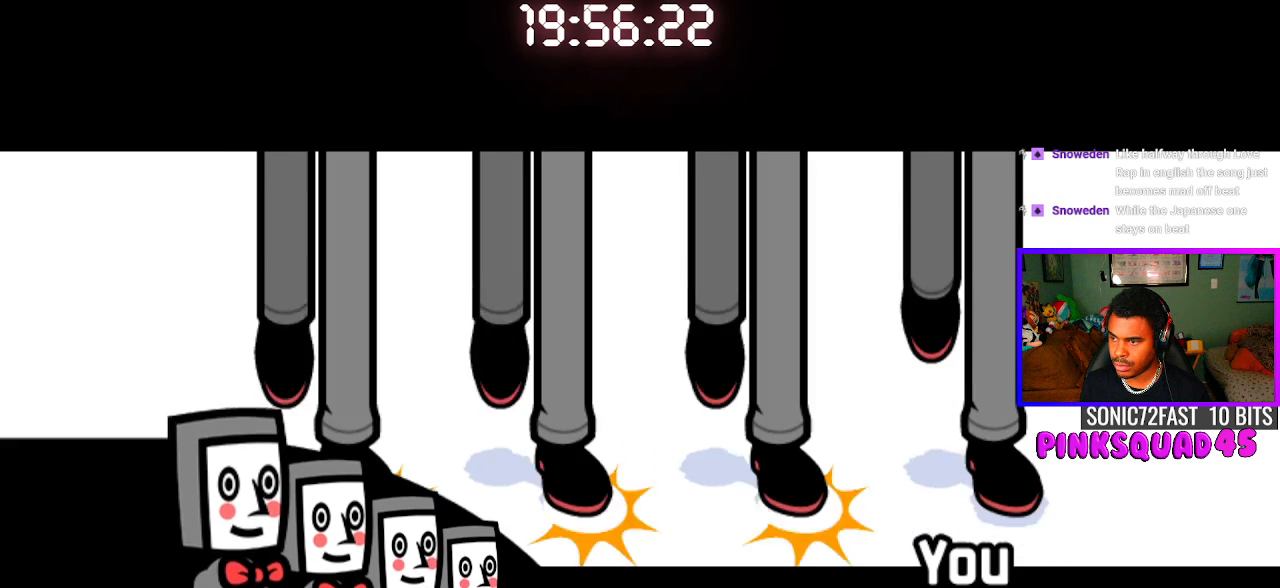
{"buttons": [], "left_stick": "center", "right_stick": "center", "events": [[33, "CROSS", "up"], [250, "CROSS", "down"], [383, "CROSS", "up"]]}
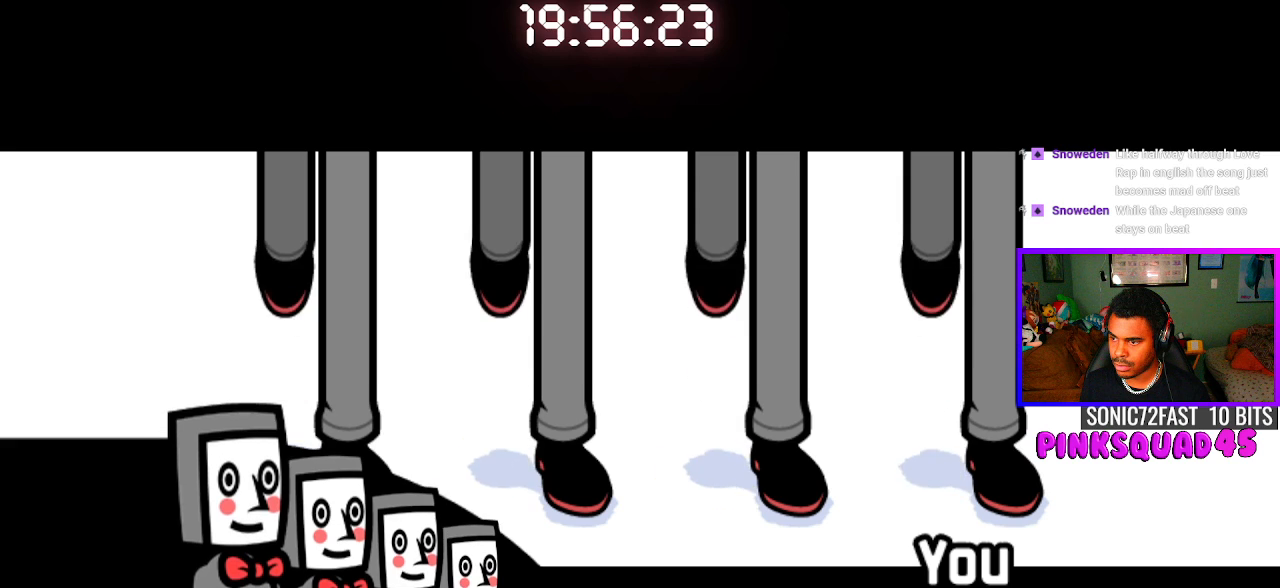
{"buttons": ["CROSS"], "left_stick": "center", "right_stick": "center", "events": [[100, "CROSS", "down"], [267, "CROSS", "up"], [483, "CROSS", "down"]]}
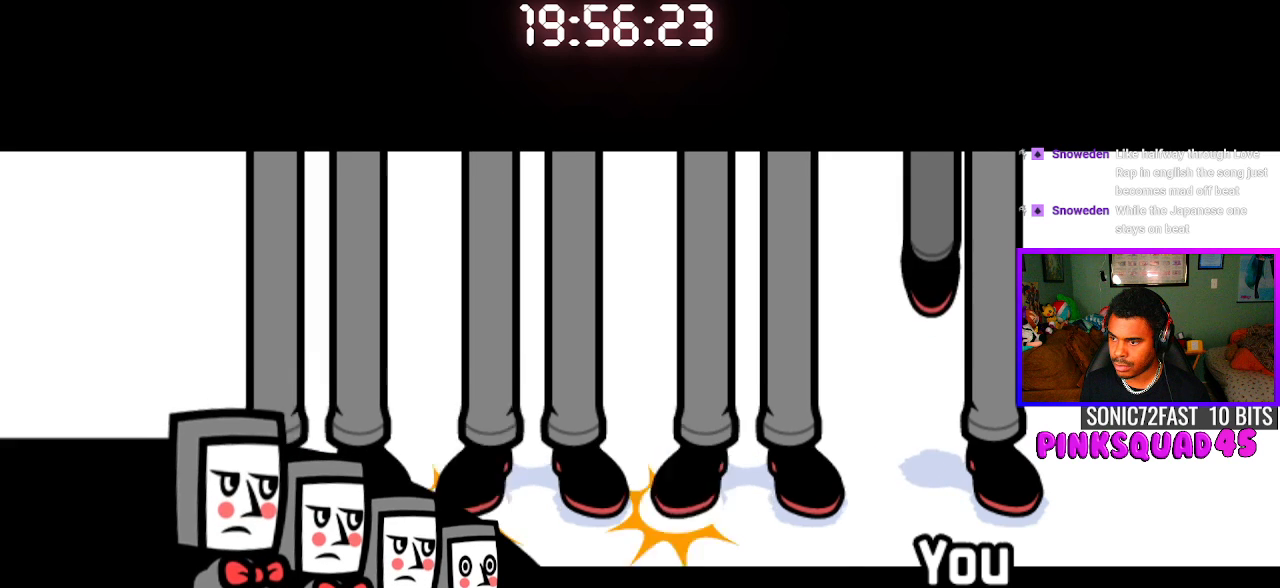
{"buttons": ["CROSS"], "left_stick": "center", "right_stick": "center", "events": [[117, "CROSS", "up"], [417, "CROSS", "down"]]}
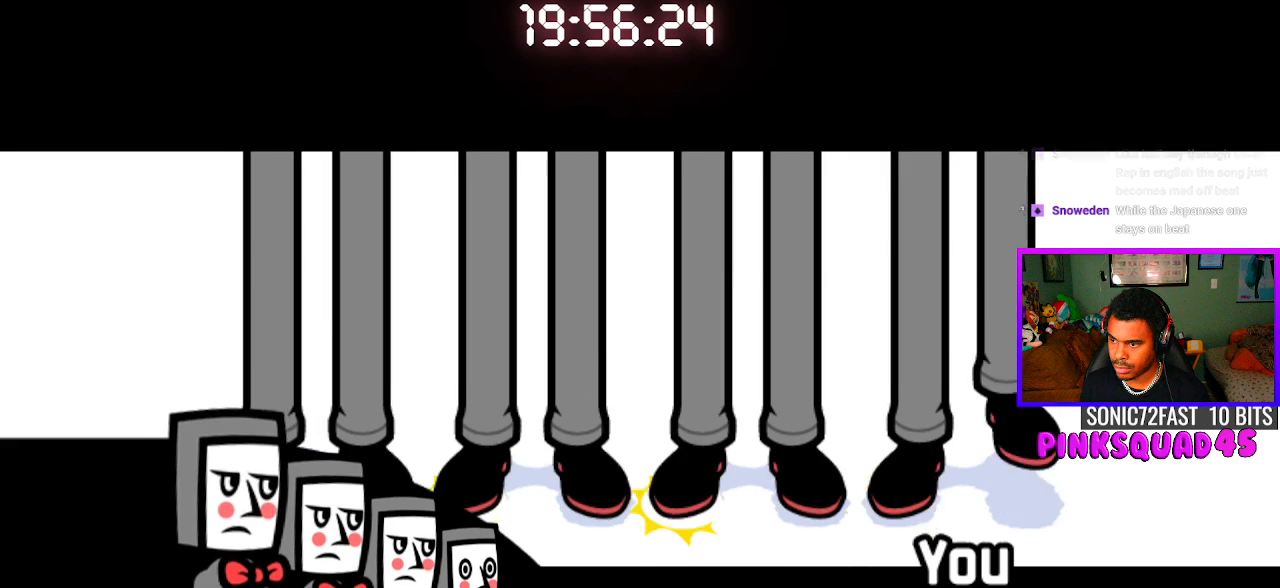
{"buttons": ["CROSS"], "left_stick": "center", "right_stick": "center", "events": [[67, "CROSS", "up"], [400, "CROSS", "down"]]}
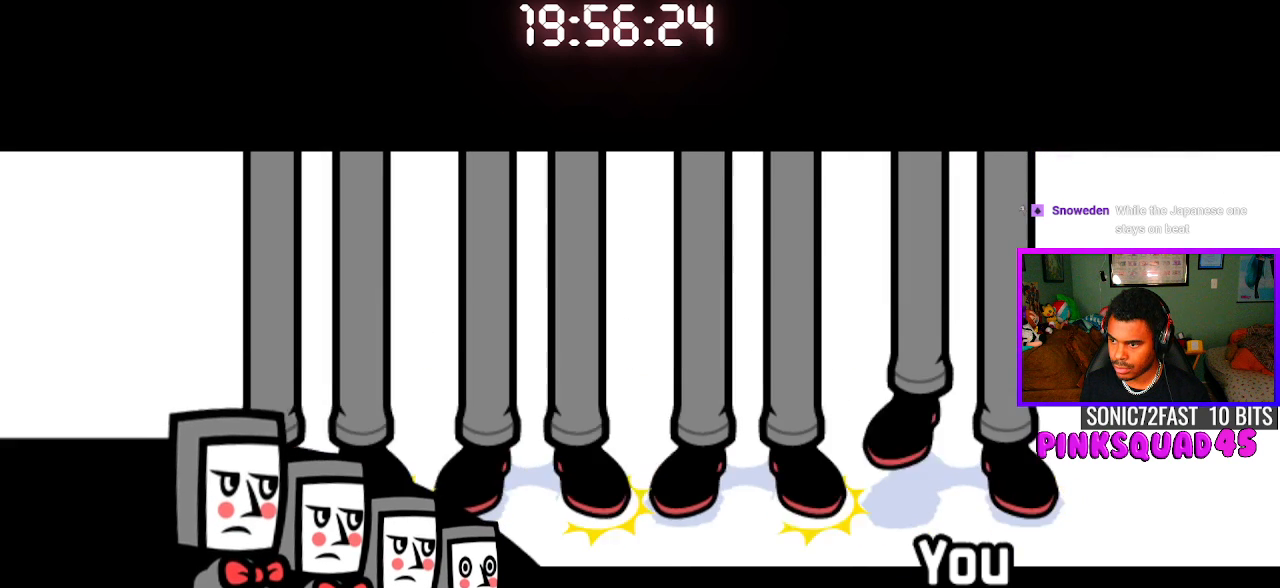
{"buttons": ["CROSS"], "left_stick": "center", "right_stick": "center", "events": [[67, "CROSS", "up"], [383, "CROSS", "down"]]}
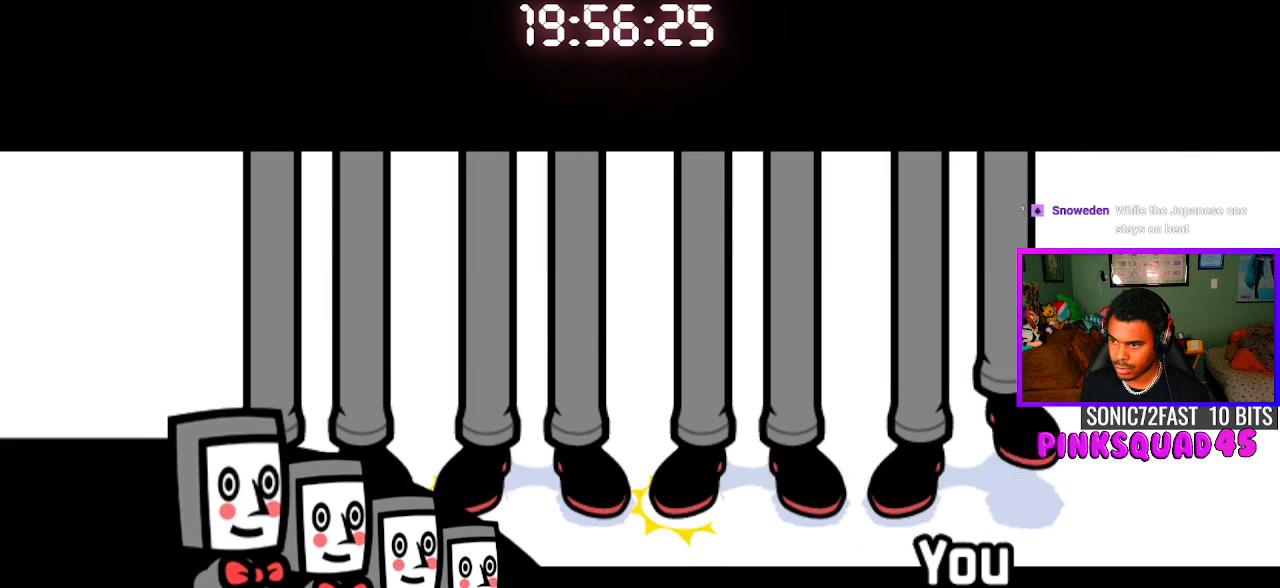
{"buttons": ["CROSS"], "left_stick": "center", "right_stick": "center", "events": [[33, "CROSS", "up"], [383, "CROSS", "down"]]}
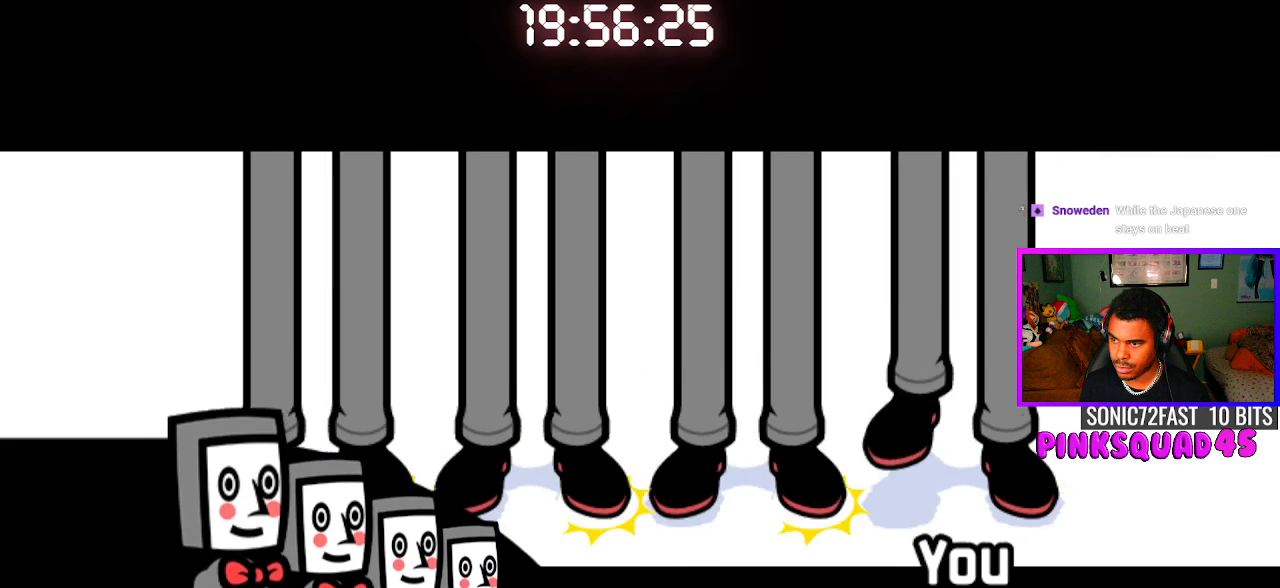
{"buttons": ["CROSS"], "left_stick": "center", "right_stick": "center", "events": [[33, "CROSS", "up"], [400, "CROSS", "down"]]}
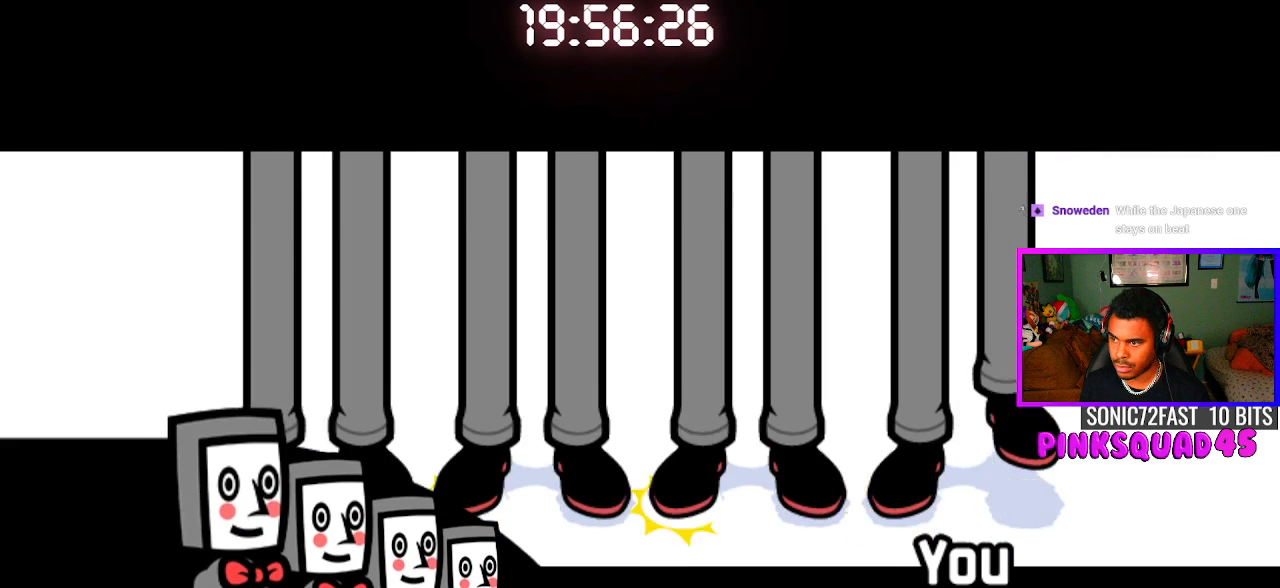
{"buttons": ["CROSS"], "left_stick": "center", "right_stick": "center", "events": [[50, "CROSS", "up"], [400, "CROSS", "down"]]}
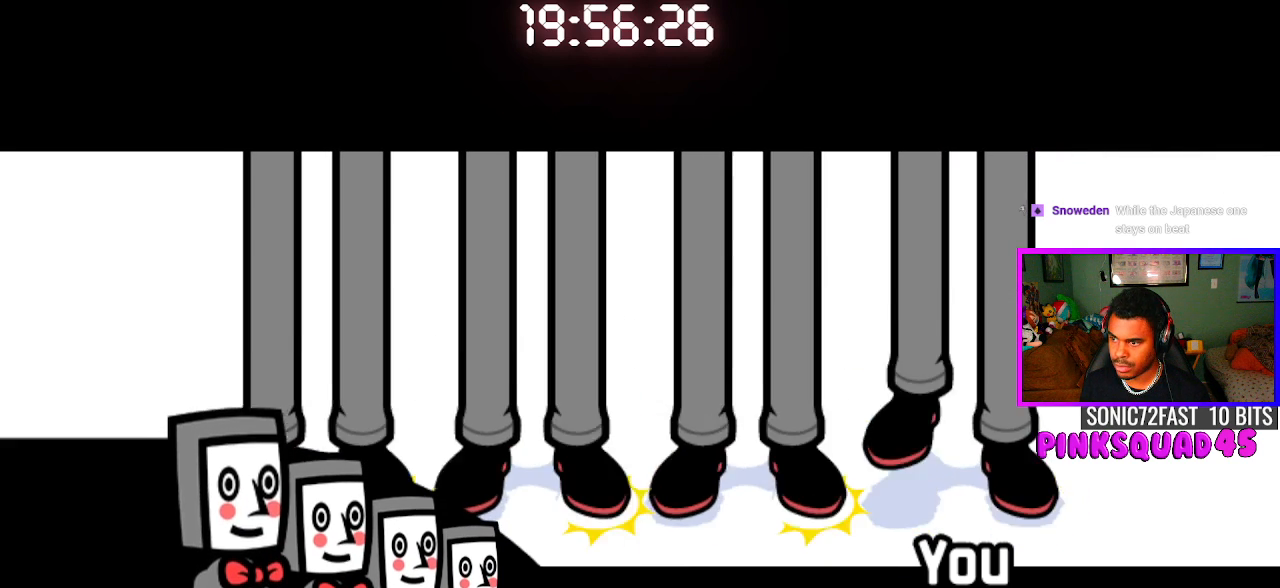
{"buttons": ["CROSS"], "left_stick": "center", "right_stick": "center", "events": [[50, "CROSS", "up"], [383, "CROSS", "down"]]}
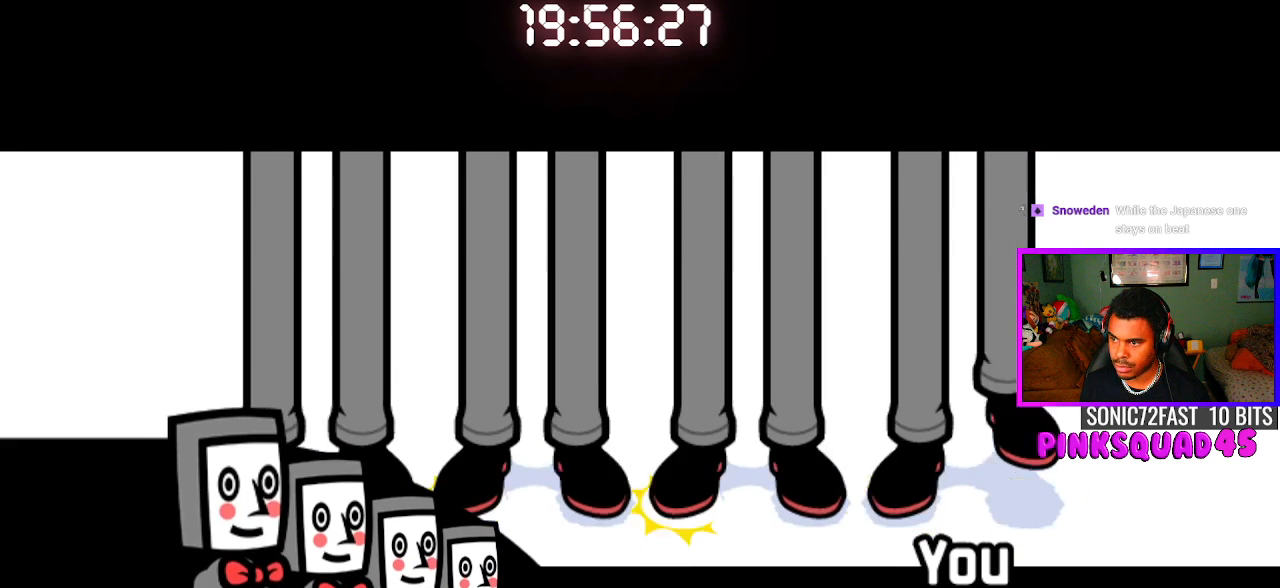
{"buttons": ["CROSS"], "left_stick": "center", "right_stick": "center", "events": [[50, "CROSS", "up"], [400, "CROSS", "down"]]}
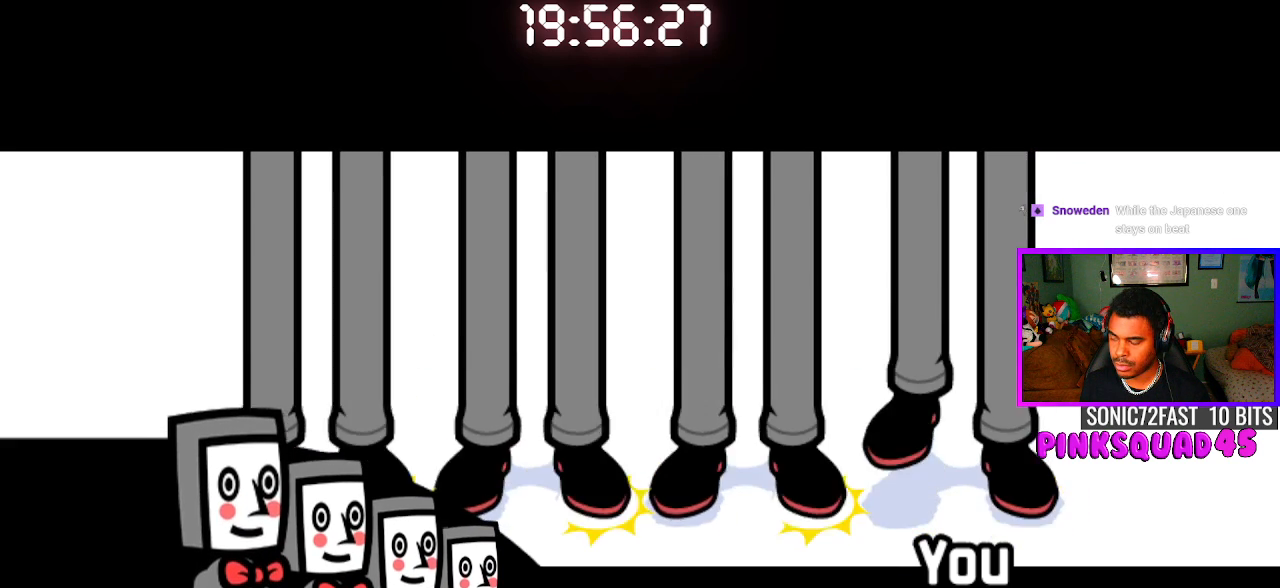
{"buttons": ["CROSS"], "left_stick": "center", "right_stick": "center", "events": [[50, "CROSS", "up"], [400, "CROSS", "down"]]}
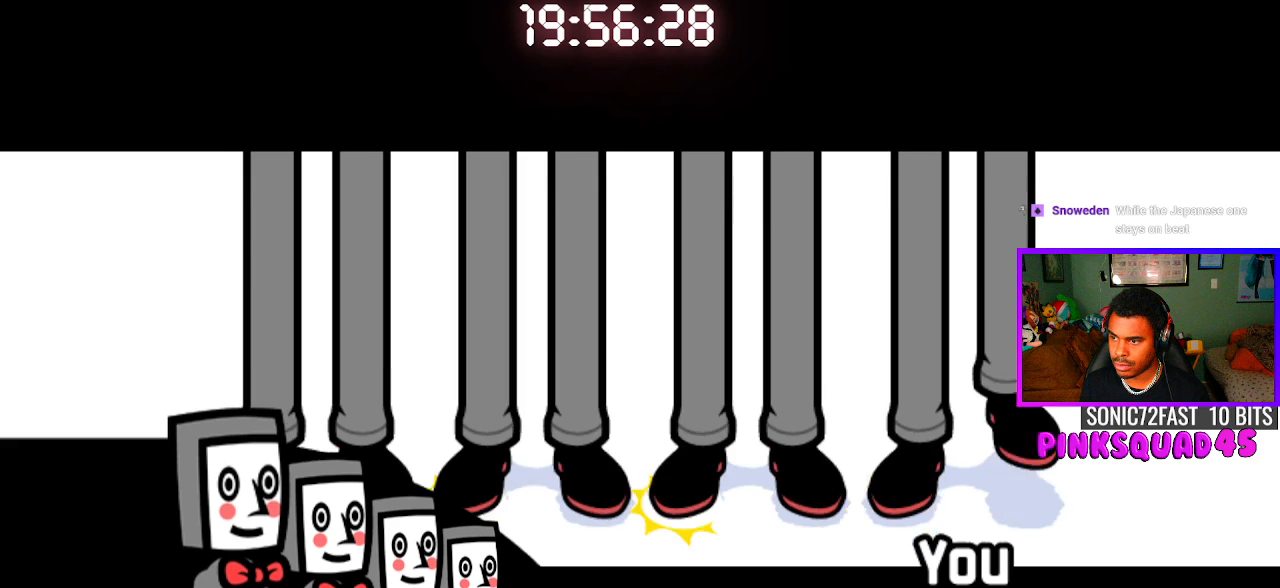
{"buttons": ["CROSS"], "left_stick": "center", "right_stick": "center", "events": [[50, "CROSS", "up"], [417, "CROSS", "down"]]}